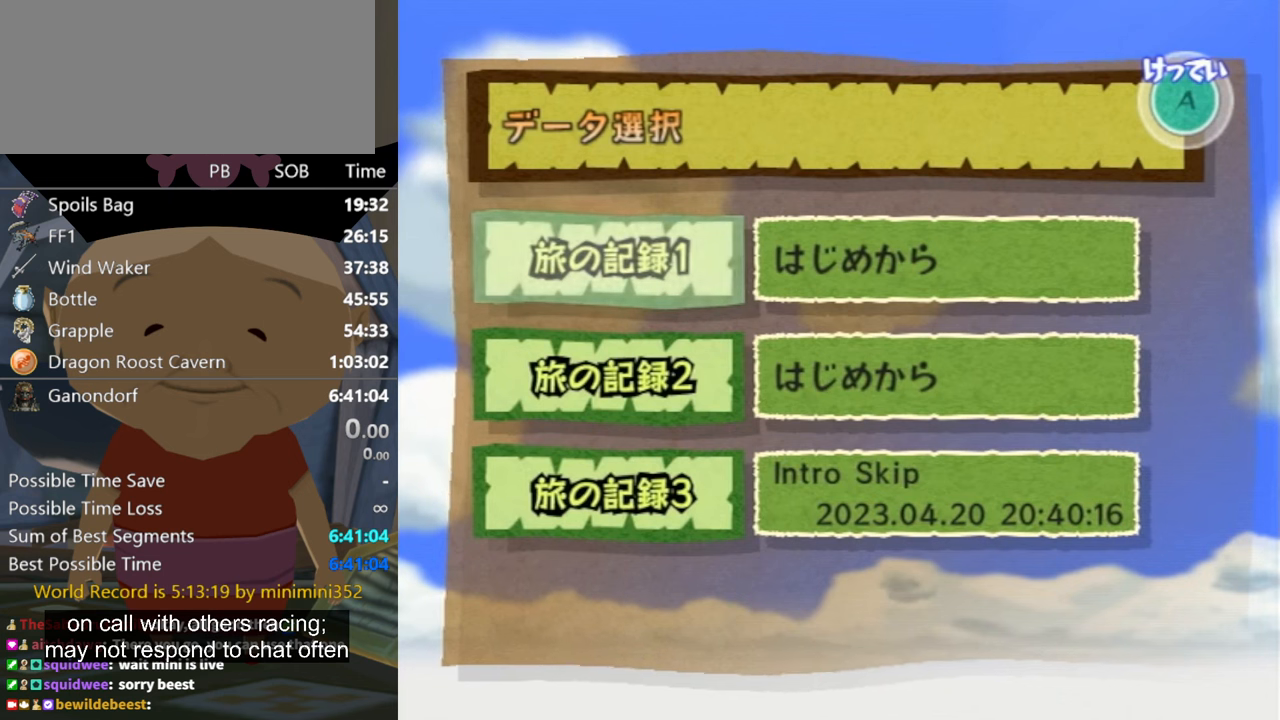
Gameplay with a controller (Nintendo layout); each line is a JSON object with the inputs held at the frame after it. "events" lists button and stick changes between this image and that frame as [ms after this image, input, new state], when the widget could be followed in between. Not read: L3 R3.
{"buttons": [], "left_stick": "center", "right_stick": "center", "events": [[333, "left_stick", "down"], [466, "left_stick", "center"]]}
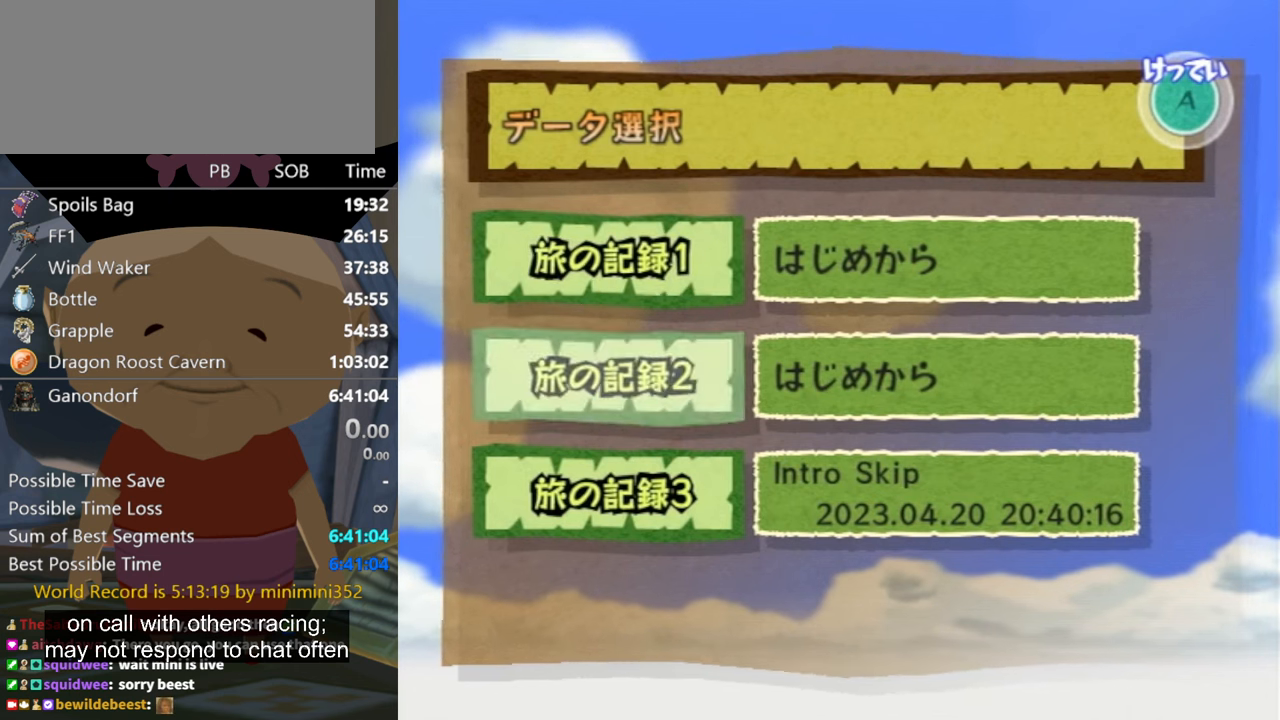
{"buttons": [], "left_stick": "up", "right_stick": "center", "events": [[33, "left_stick", "up"], [233, "left_stick", "down"], [433, "left_stick", "up"]]}
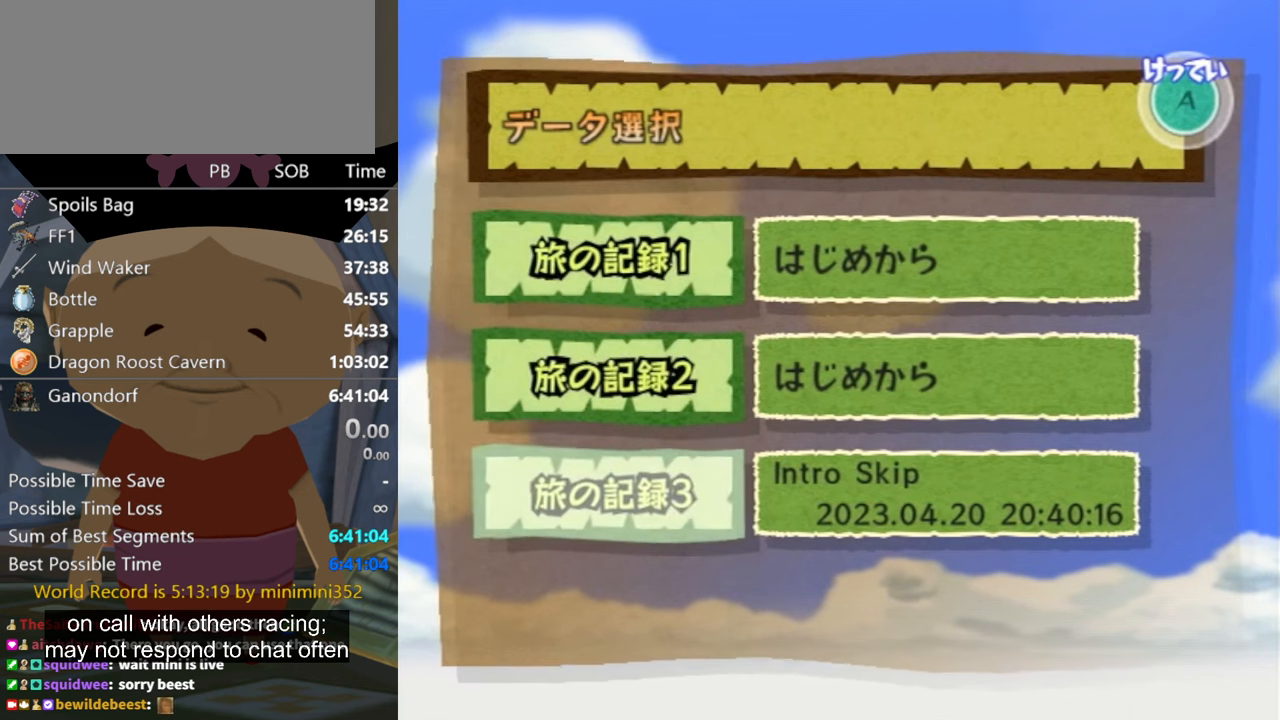
{"buttons": [], "left_stick": "center", "right_stick": "center", "events": [[466, "left_stick", "center"]]}
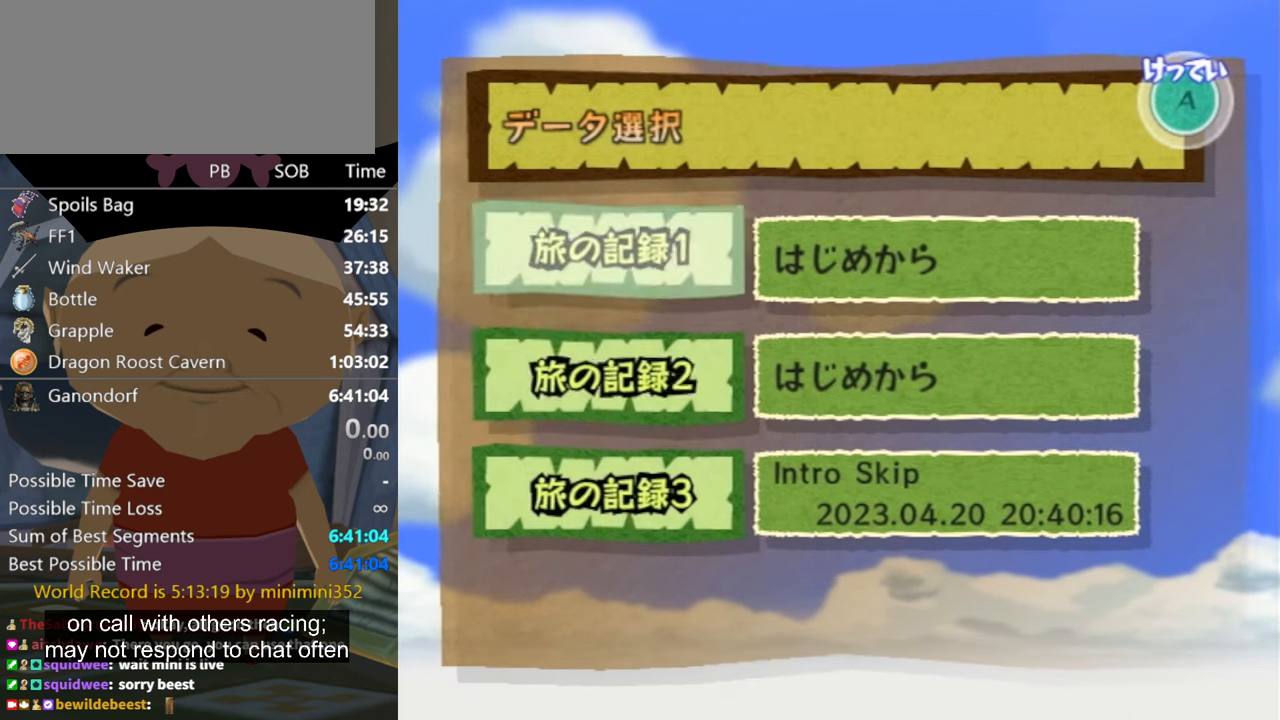
{"buttons": [], "left_stick": "down", "right_stick": "center", "events": [[33, "left_stick", "down"]]}
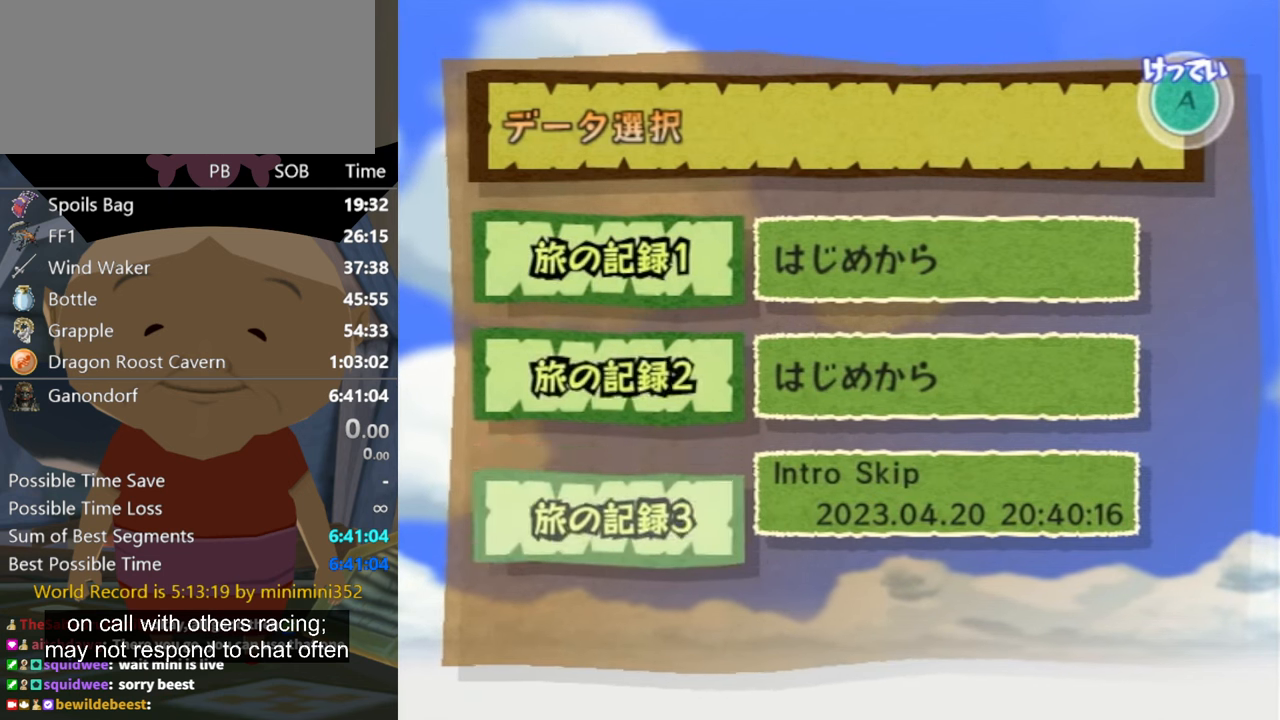
{"buttons": [], "left_stick": "up", "right_stick": "center", "events": [[66, "left_stick", "up"]]}
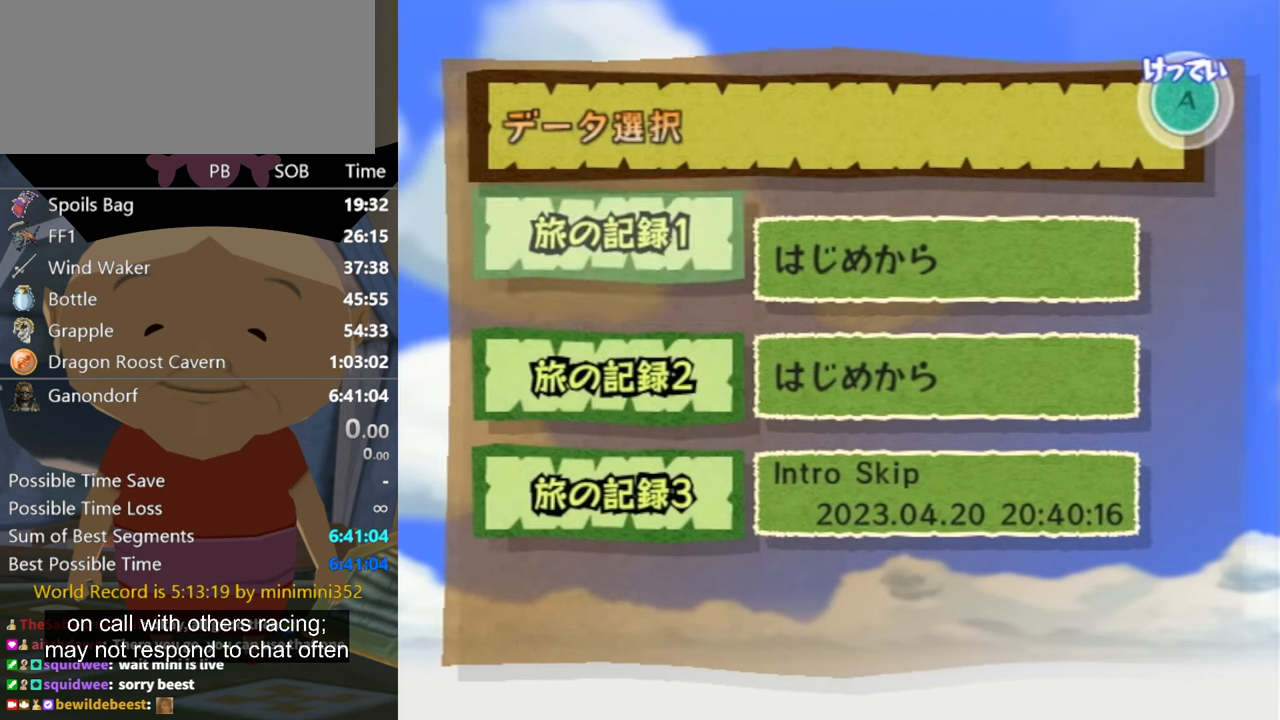
{"buttons": [], "left_stick": "down", "right_stick": "center", "events": [[100, "left_stick", "down"]]}
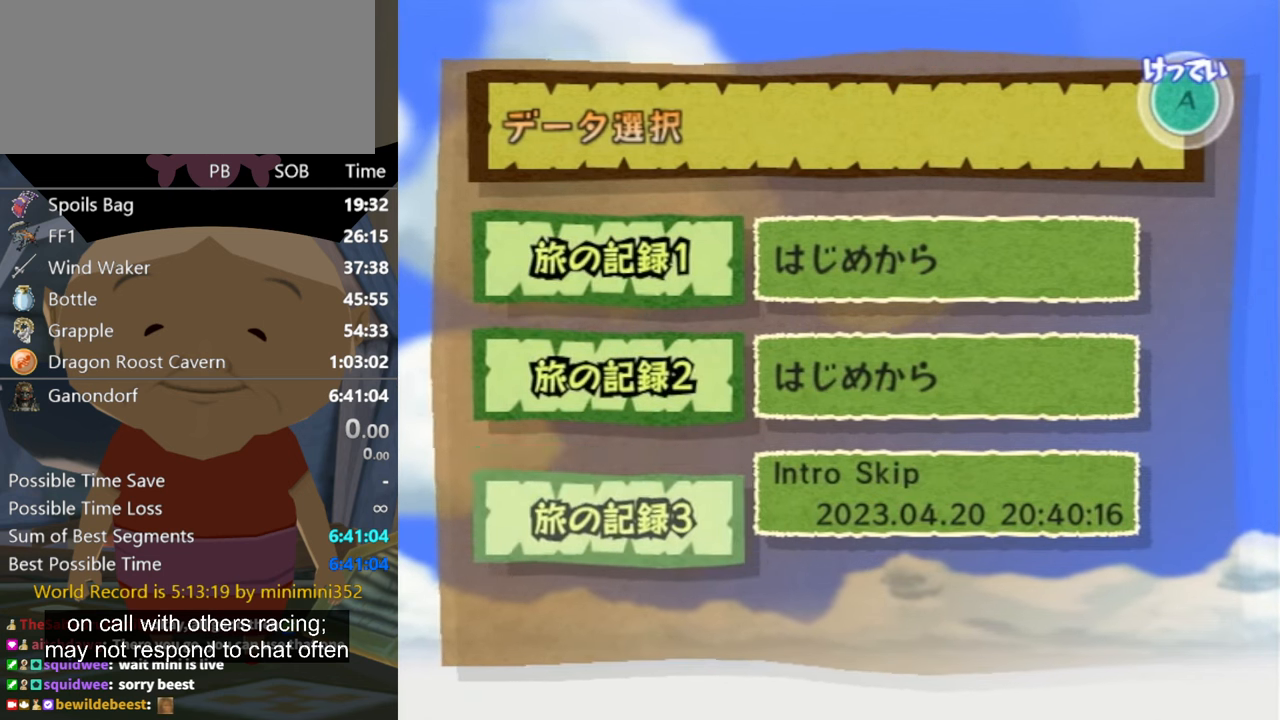
{"buttons": [], "left_stick": "up", "right_stick": "center", "events": [[100, "left_stick", "up"]]}
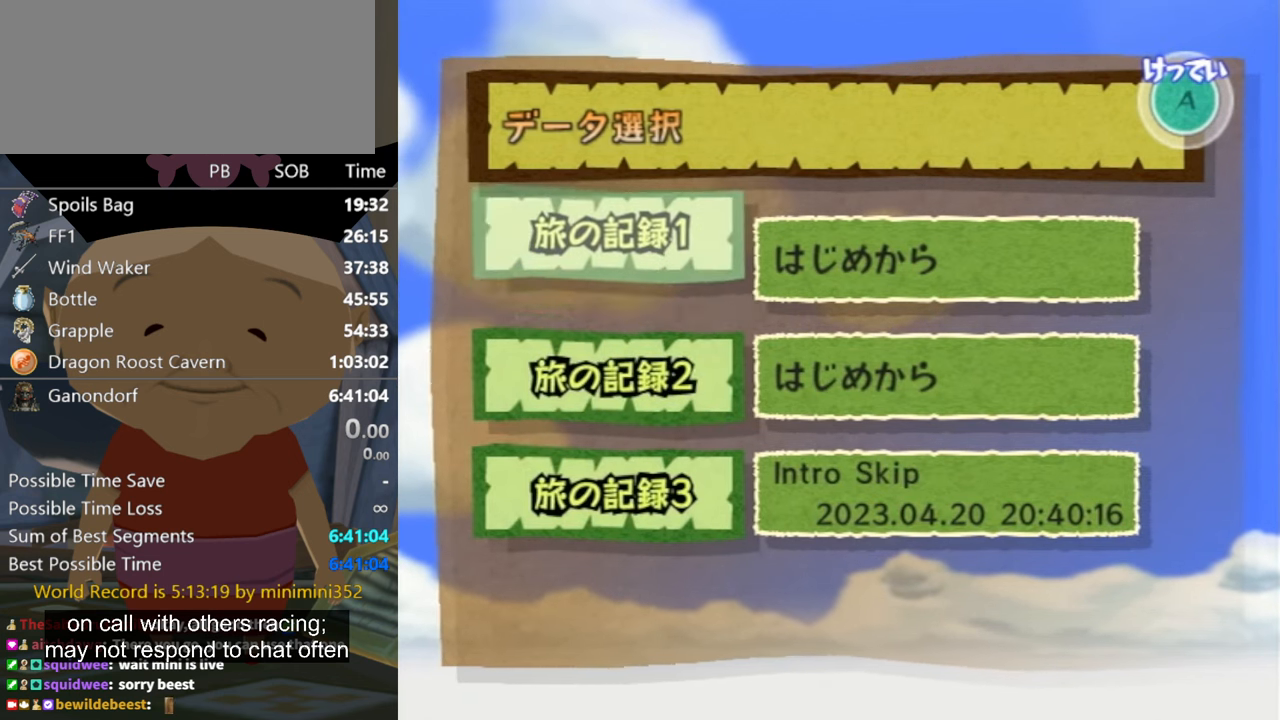
{"buttons": [], "left_stick": "down", "right_stick": "center", "events": [[100, "left_stick", "down"]]}
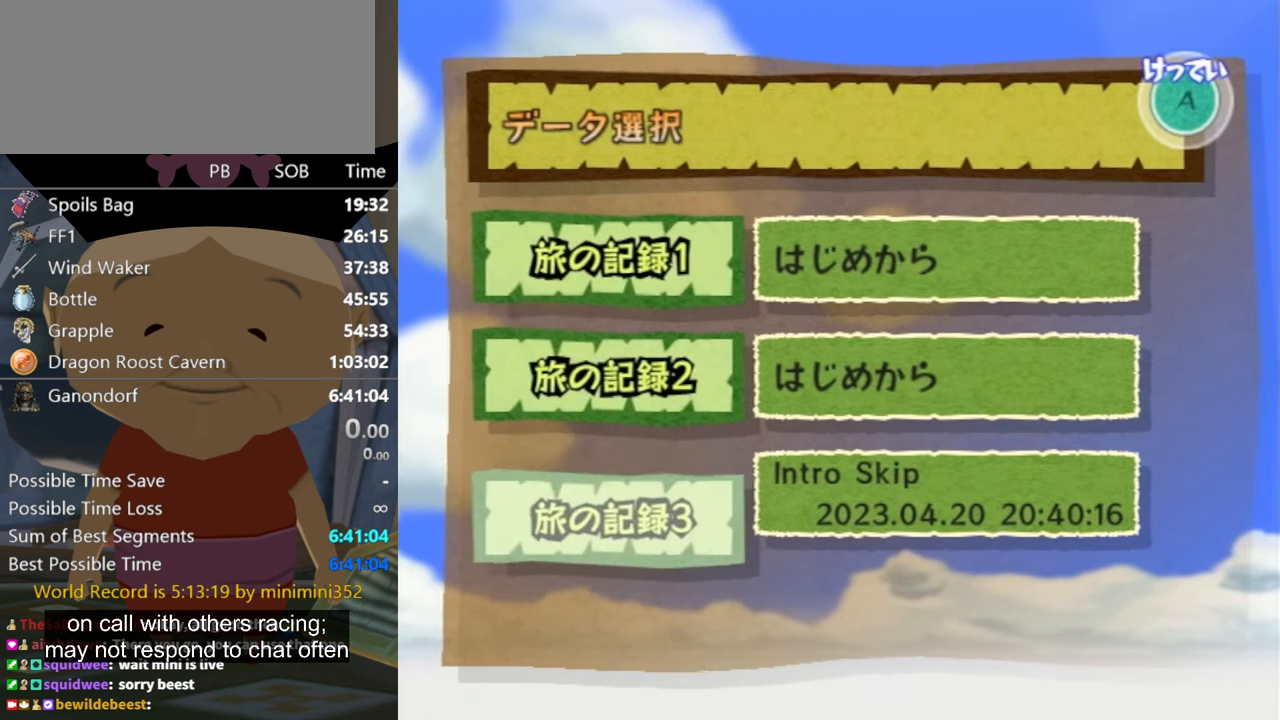
{"buttons": [], "left_stick": "up", "right_stick": "center", "events": [[100, "left_stick", "up"]]}
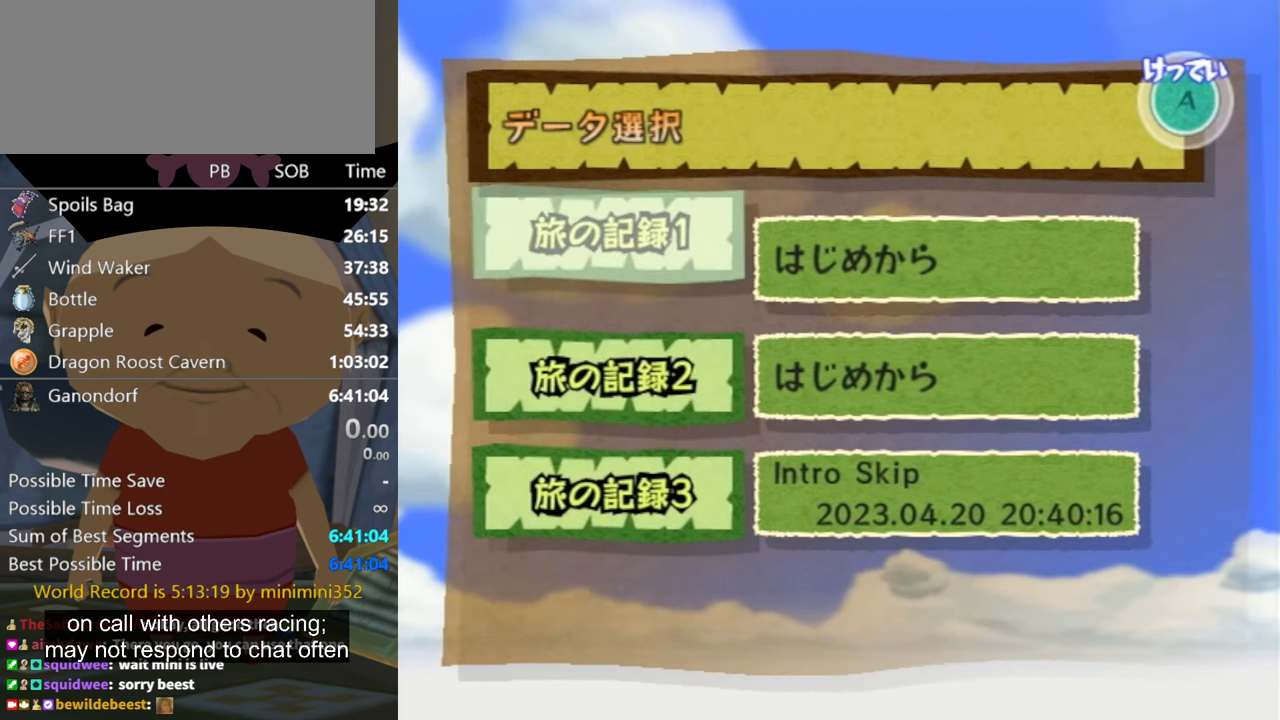
{"buttons": [], "left_stick": "center", "right_stick": "center", "events": [[133, "left_stick", "center"]]}